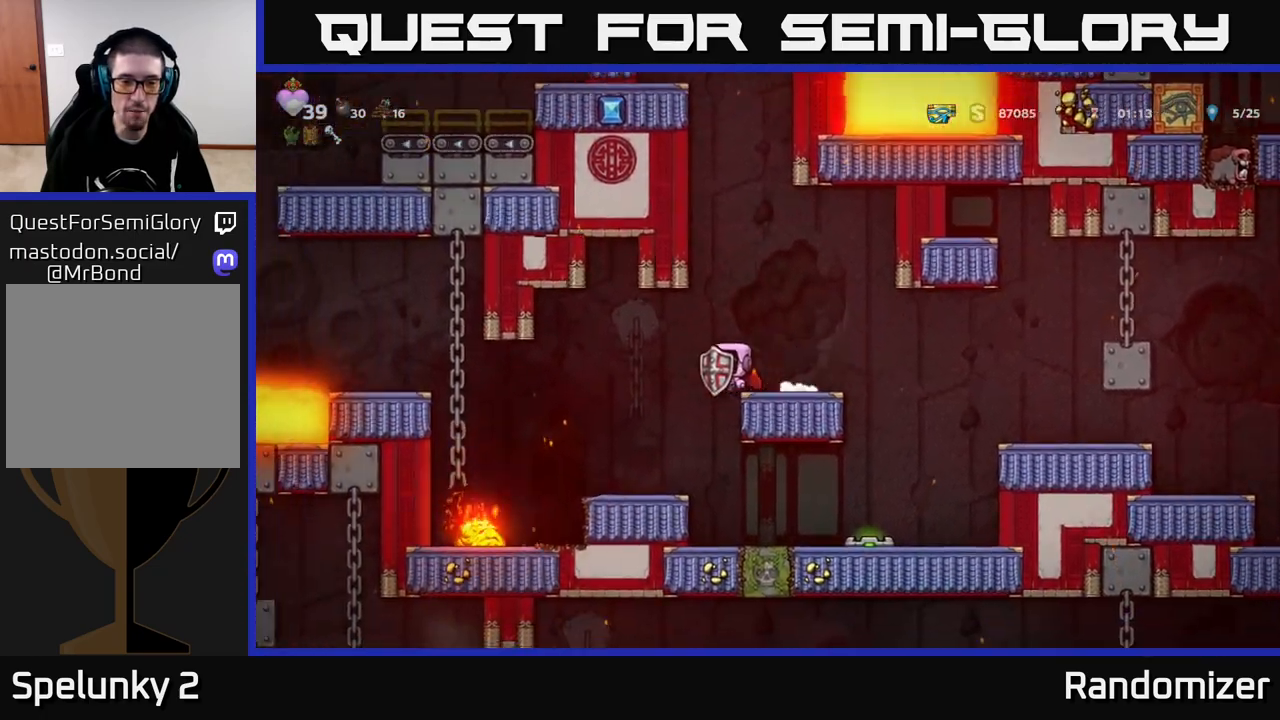
Gameplay with a controller (Xbox layout); each line is a JSON object with the inputs held at the frame after it. "events" lists button and stick changes between this image and that frame as [ms after this image, input, new state], when the widget could be followed in between.
{"buttons": [], "left_stick": "left", "right_stick": "center", "events": [[117, "left_stick", "center"], [433, "left_stick", "left"]]}
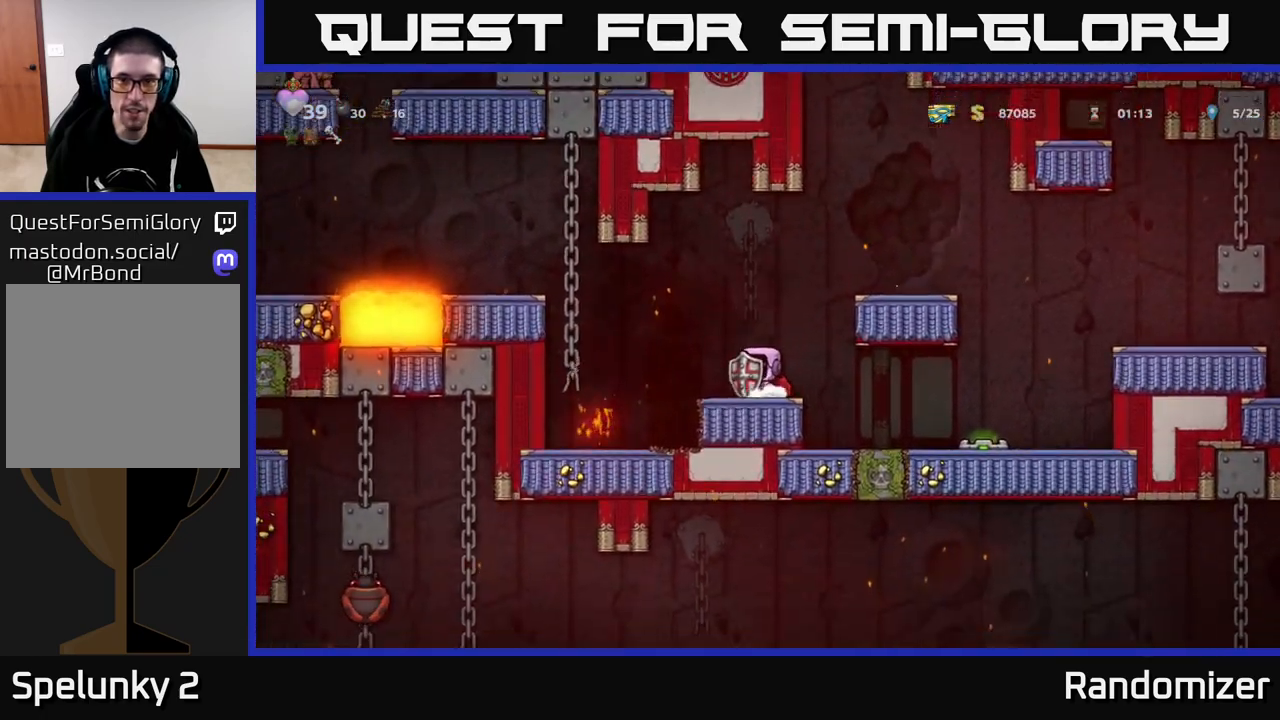
{"buttons": [], "left_stick": "up", "right_stick": "center", "events": [[33, "A", "down"], [167, "A", "up"], [333, "left_stick", "up-left"], [450, "left_stick", "up"]]}
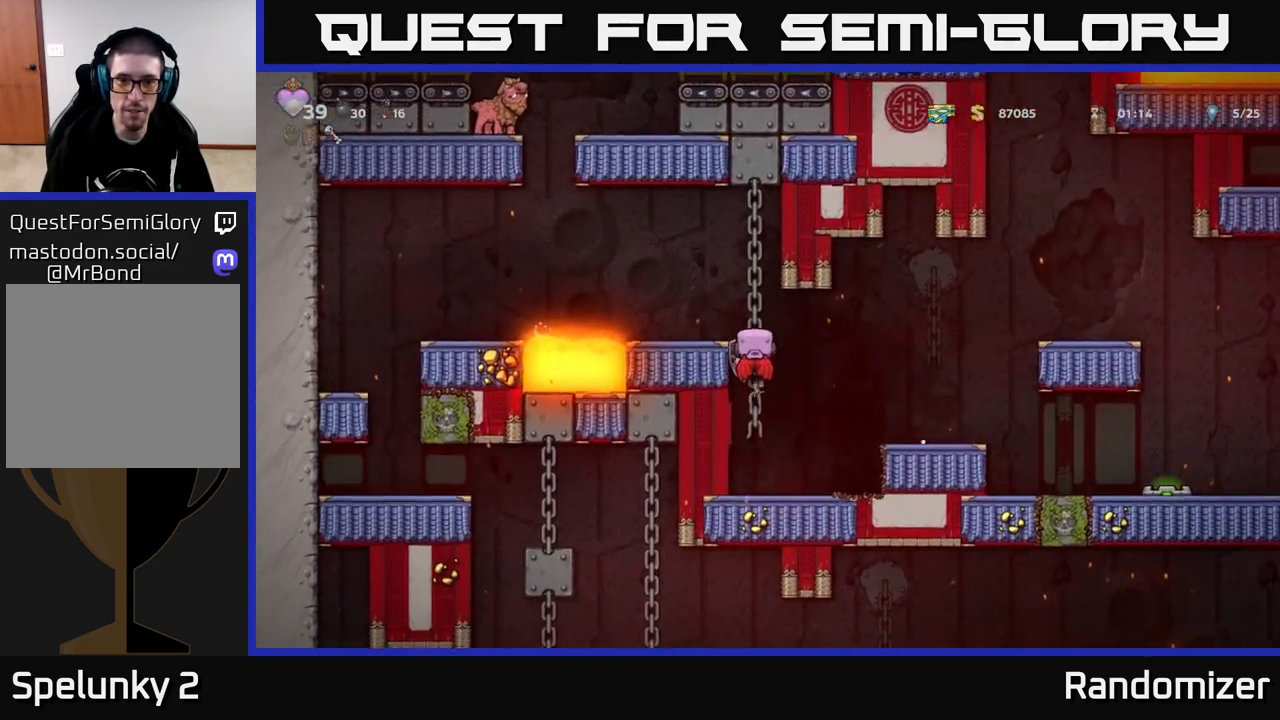
{"buttons": [], "left_stick": "left", "right_stick": "center", "events": [[183, "left_stick", "center"], [283, "A", "down"], [283, "left_stick", "left"], [483, "A", "up"]]}
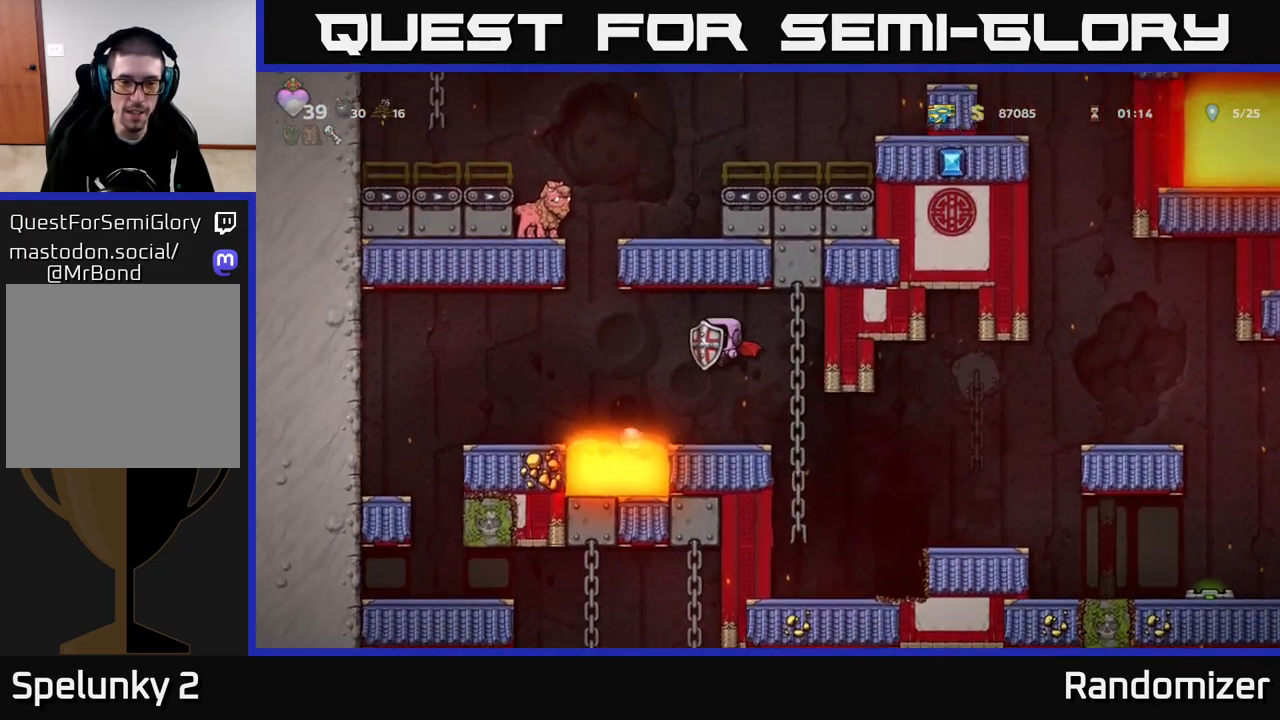
{"buttons": [], "left_stick": "left", "right_stick": "center", "events": [[183, "A", "down"], [267, "A", "up"]]}
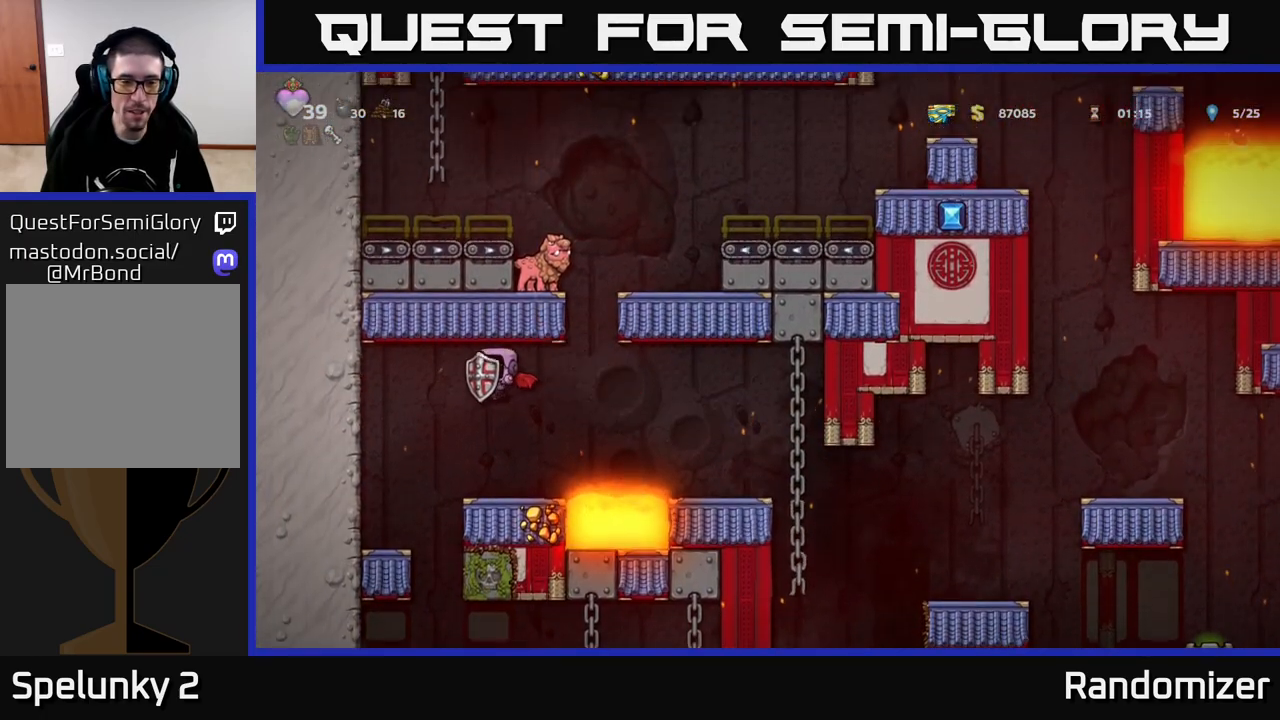
{"buttons": [], "left_stick": "center", "right_stick": "center", "events": [[200, "left_stick", "center"], [333, "left_stick", "right"], [500, "left_stick", "center"]]}
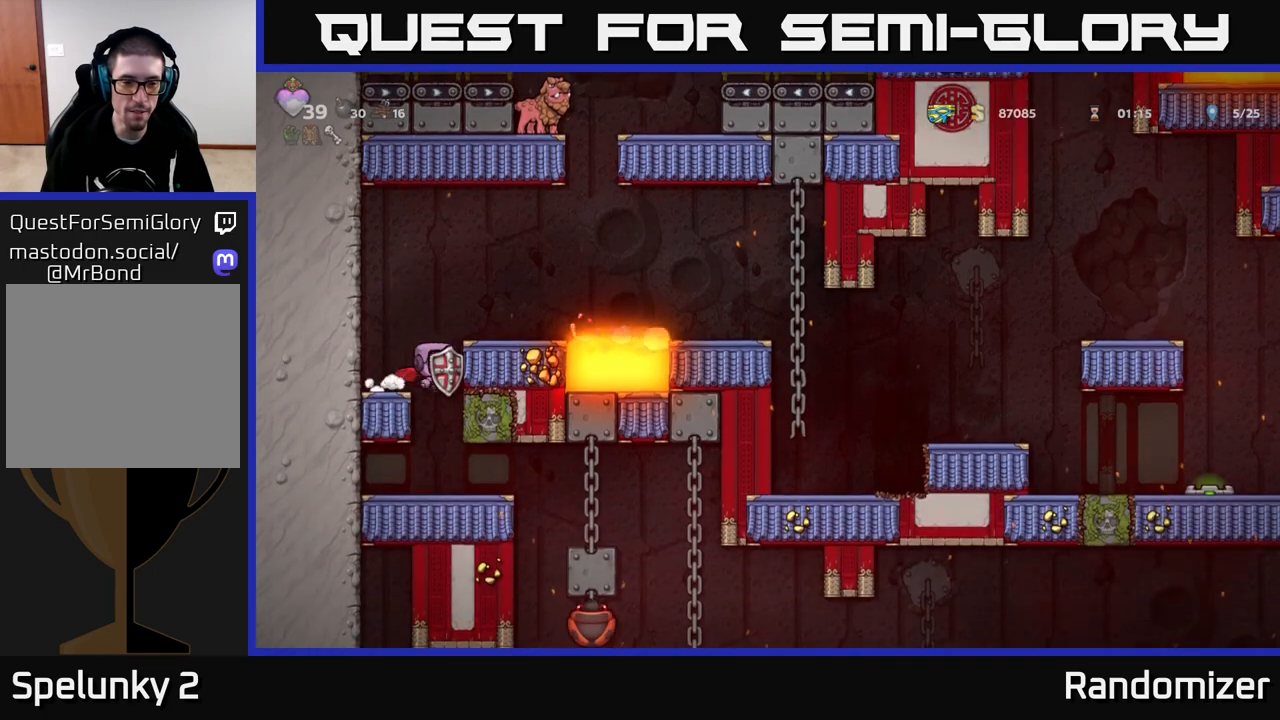
{"buttons": [], "left_stick": "left", "right_stick": "center", "events": [[500, "left_stick", "left"]]}
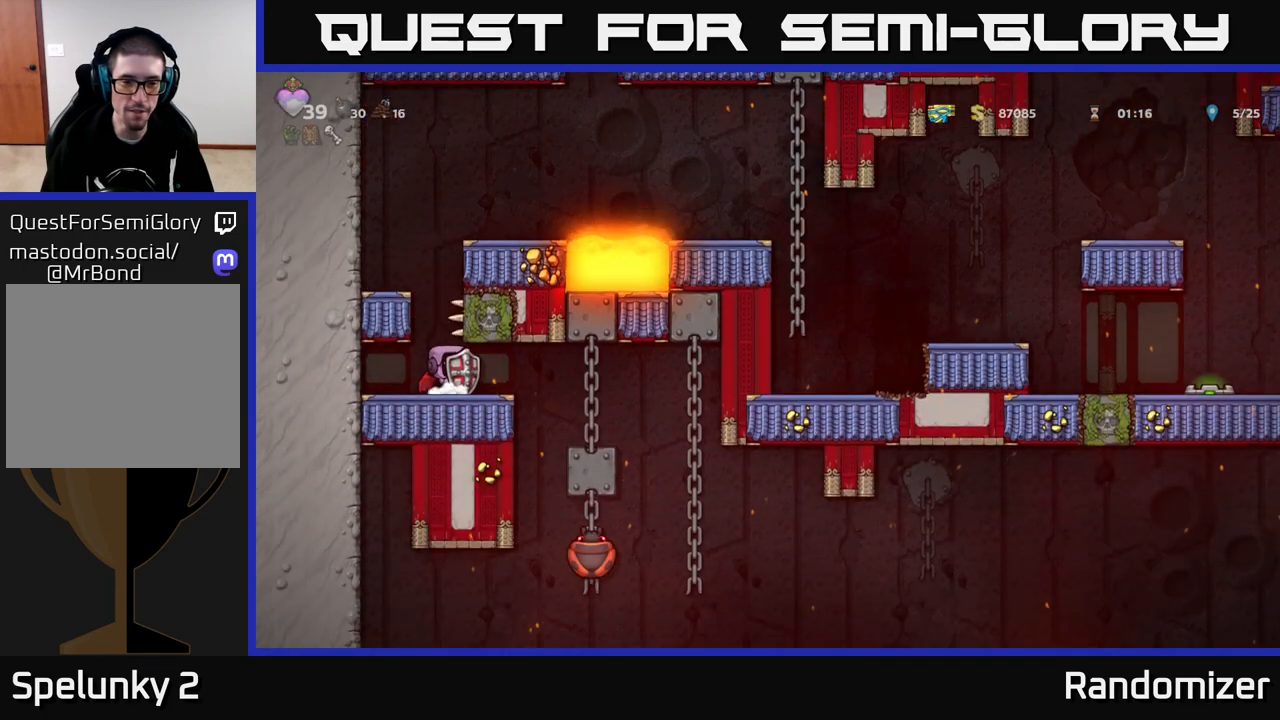
{"buttons": [], "left_stick": "center", "right_stick": "center", "events": [[267, "left_stick", "center"]]}
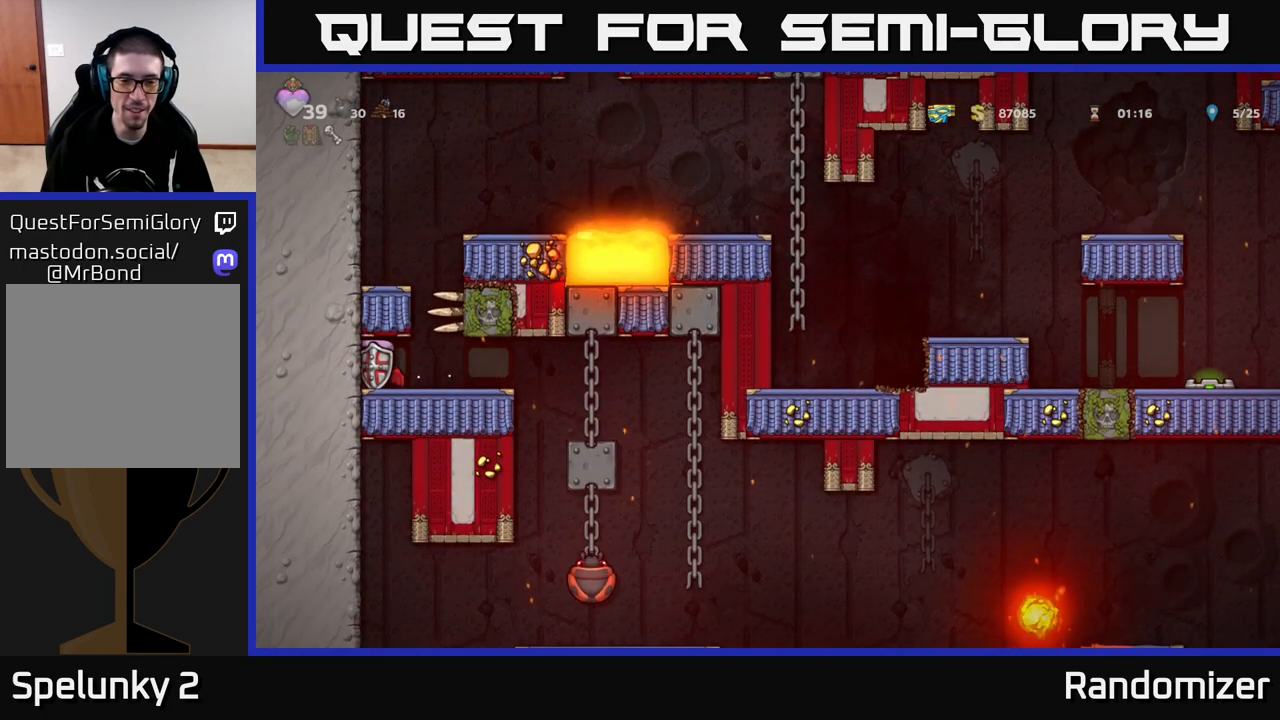
{"buttons": [], "left_stick": "center", "right_stick": "center", "events": [[67, "left_stick", "right"], [183, "X", "down"], [200, "left_stick", "center"], [233, "X", "up"]]}
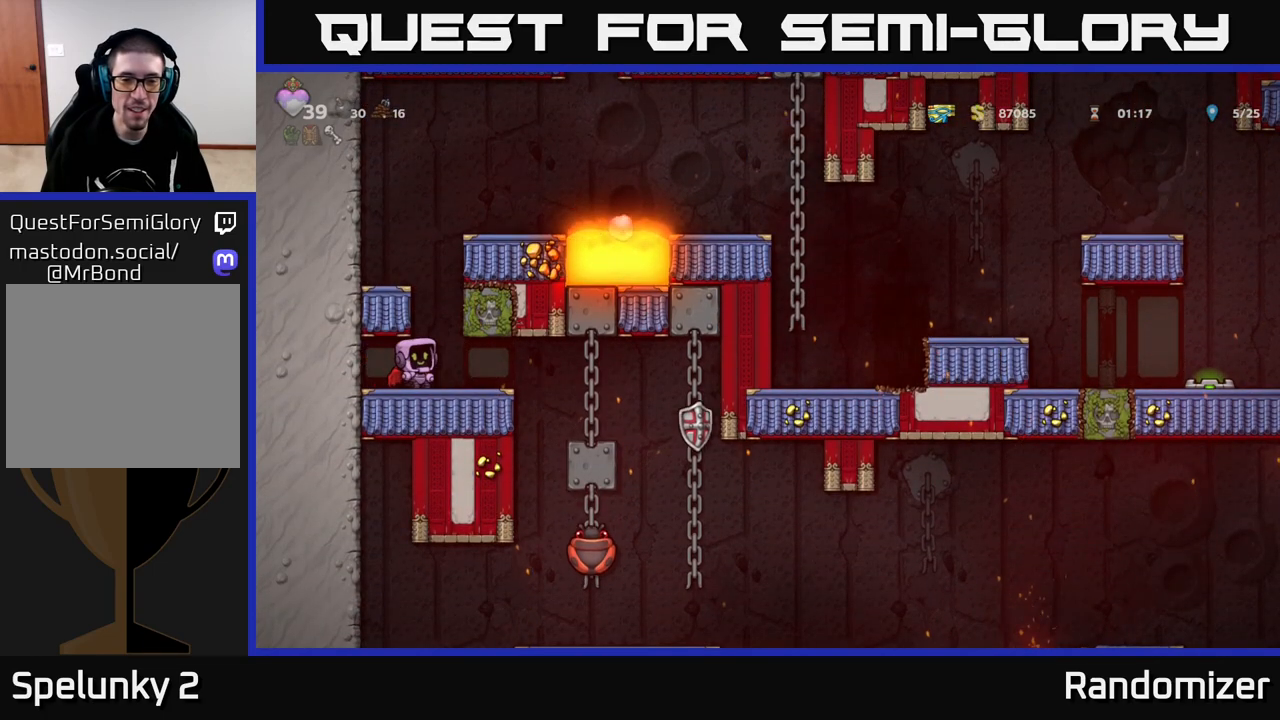
{"buttons": [], "left_stick": "center", "right_stick": "center", "events": []}
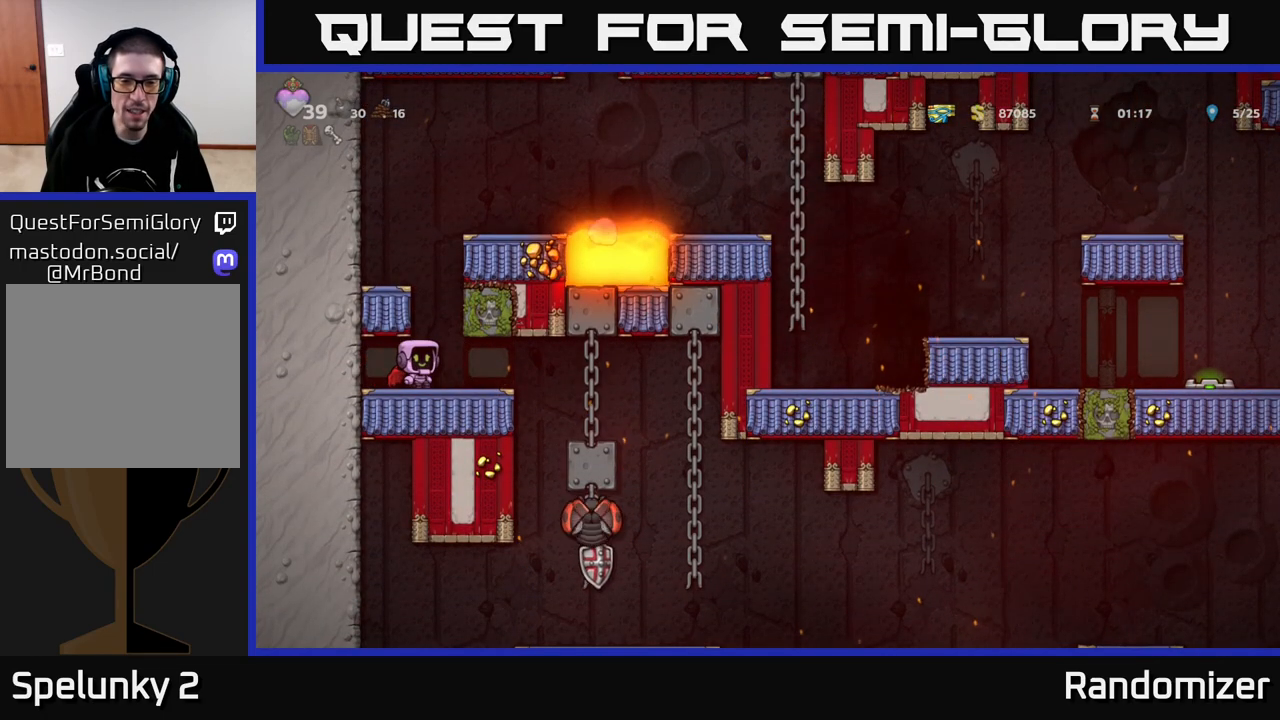
{"buttons": [], "left_stick": "right", "right_stick": "center", "events": [[50, "left_stick", "right"]]}
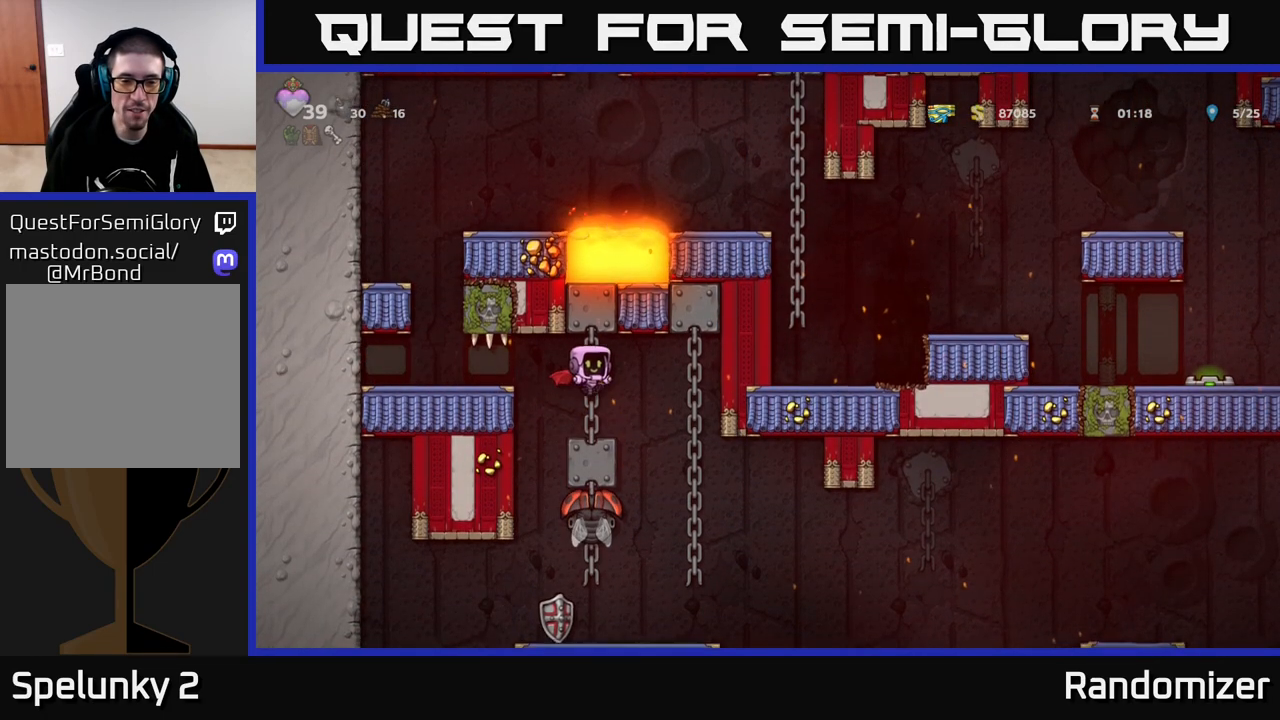
{"buttons": [], "left_stick": "center", "right_stick": "center", "events": [[17, "left_stick", "center"], [117, "left_stick", "up-left"], [217, "left_stick", "up"], [400, "left_stick", "center"]]}
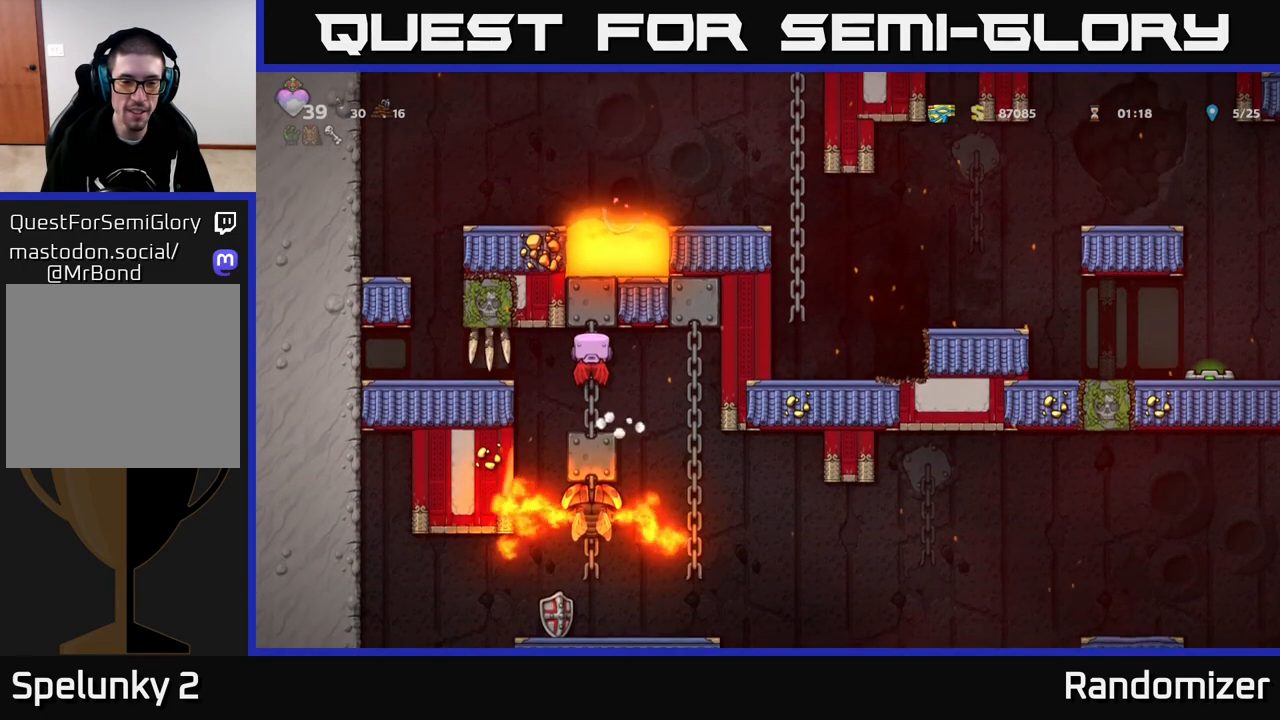
{"buttons": [], "left_stick": "center", "right_stick": "center", "events": []}
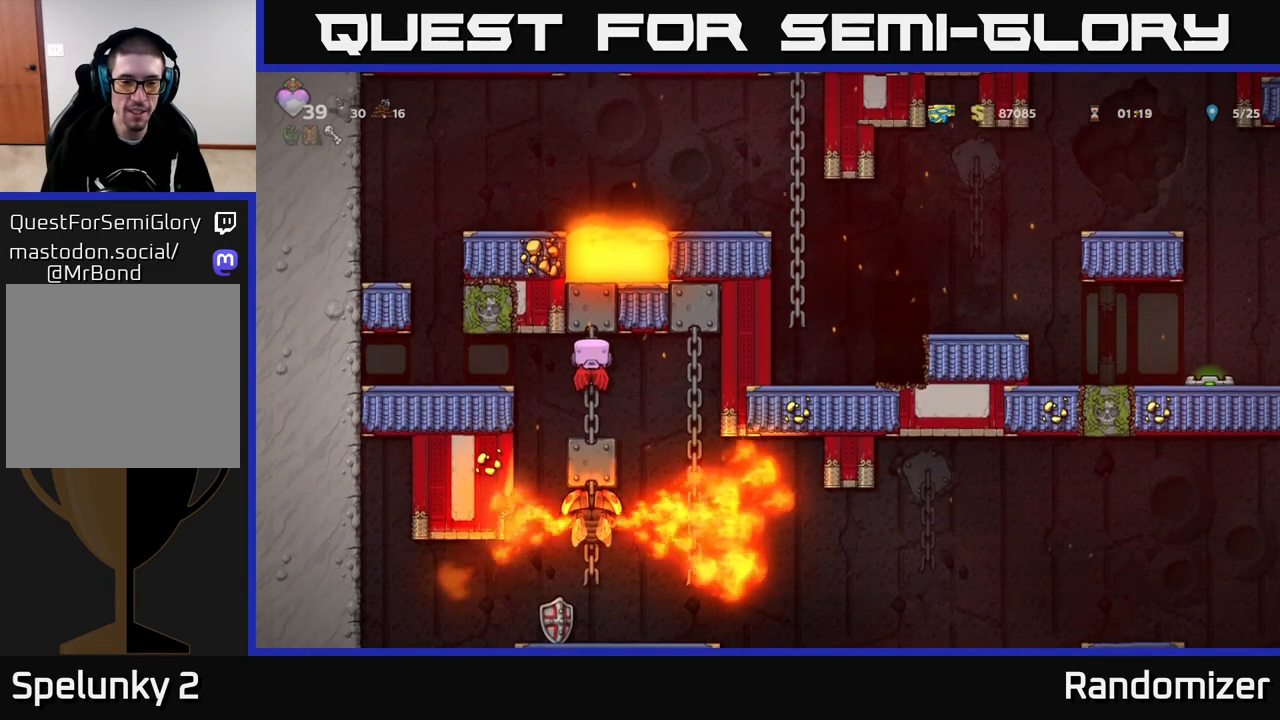
{"buttons": [], "left_stick": "right", "right_stick": "center", "events": [[483, "left_stick", "right"]]}
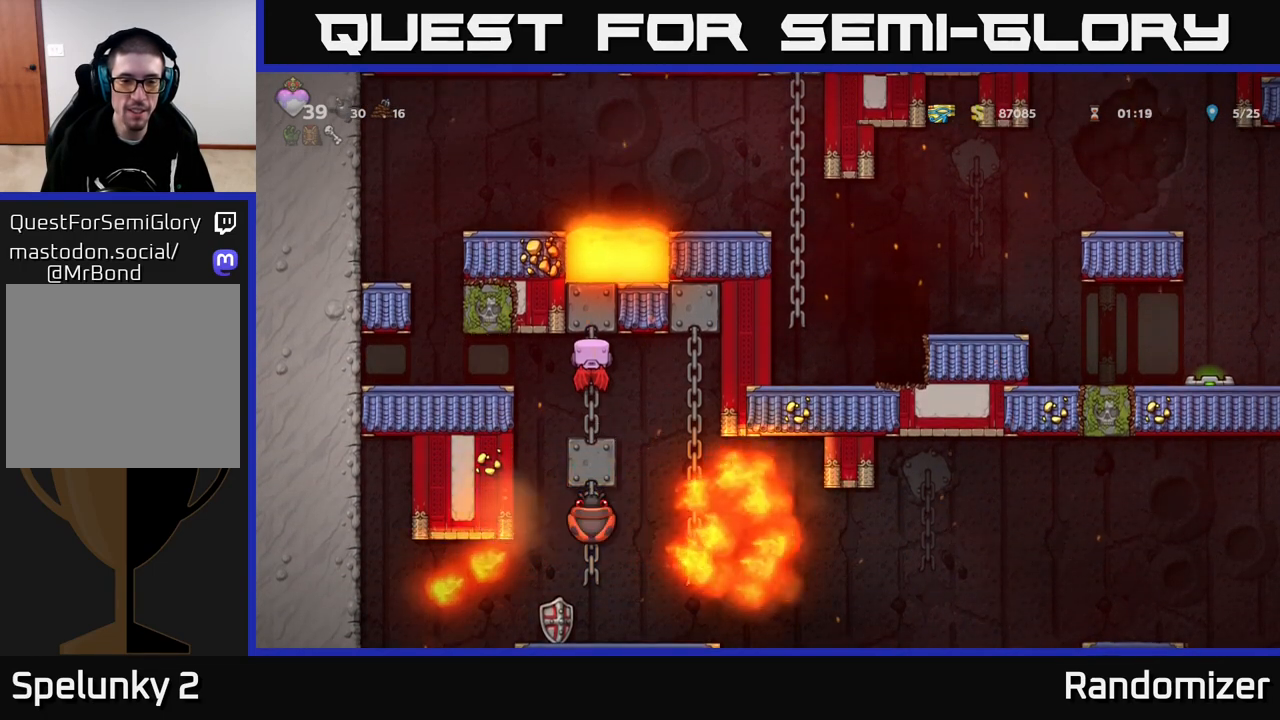
{"buttons": [], "left_stick": "center", "right_stick": "center", "events": [[17, "A", "down"], [117, "A", "up"], [233, "left_stick", "left"], [250, "A", "down"], [333, "left_stick", "center"], [383, "A", "up"]]}
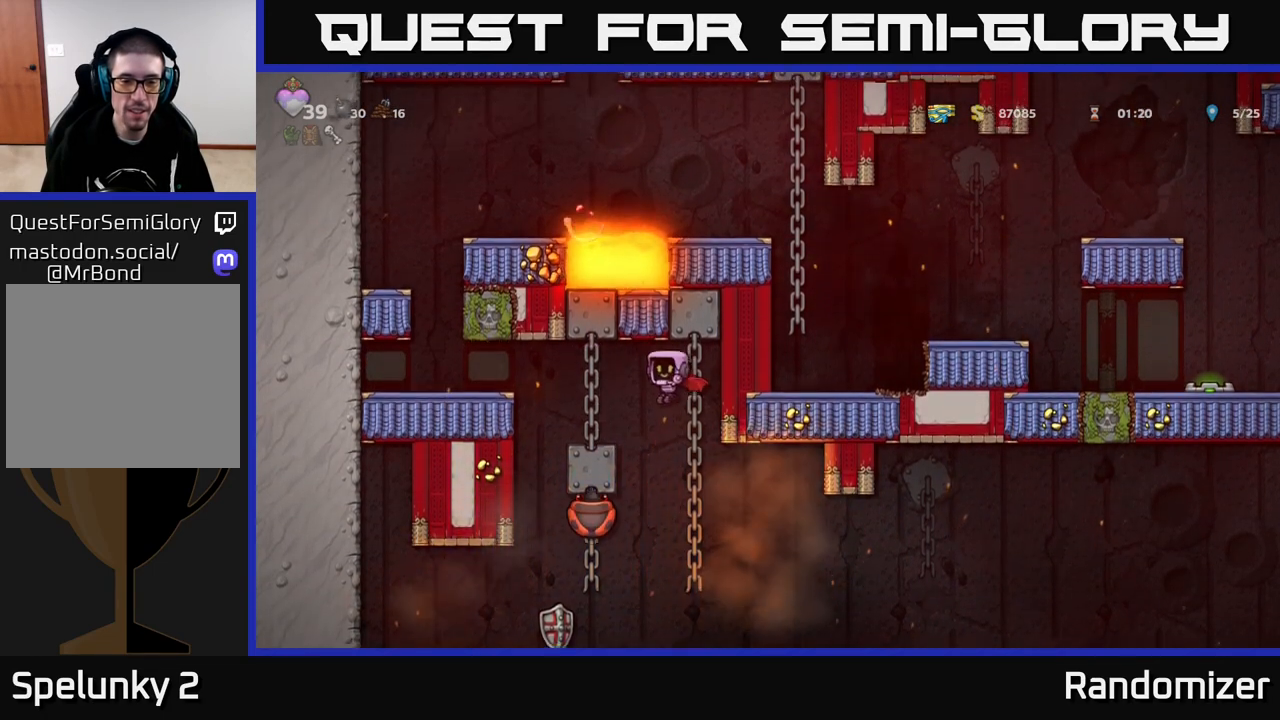
{"buttons": [], "left_stick": "center", "right_stick": "center", "events": [[67, "X", "down"], [83, "left_stick", "left"], [150, "X", "up"], [183, "left_stick", "center"]]}
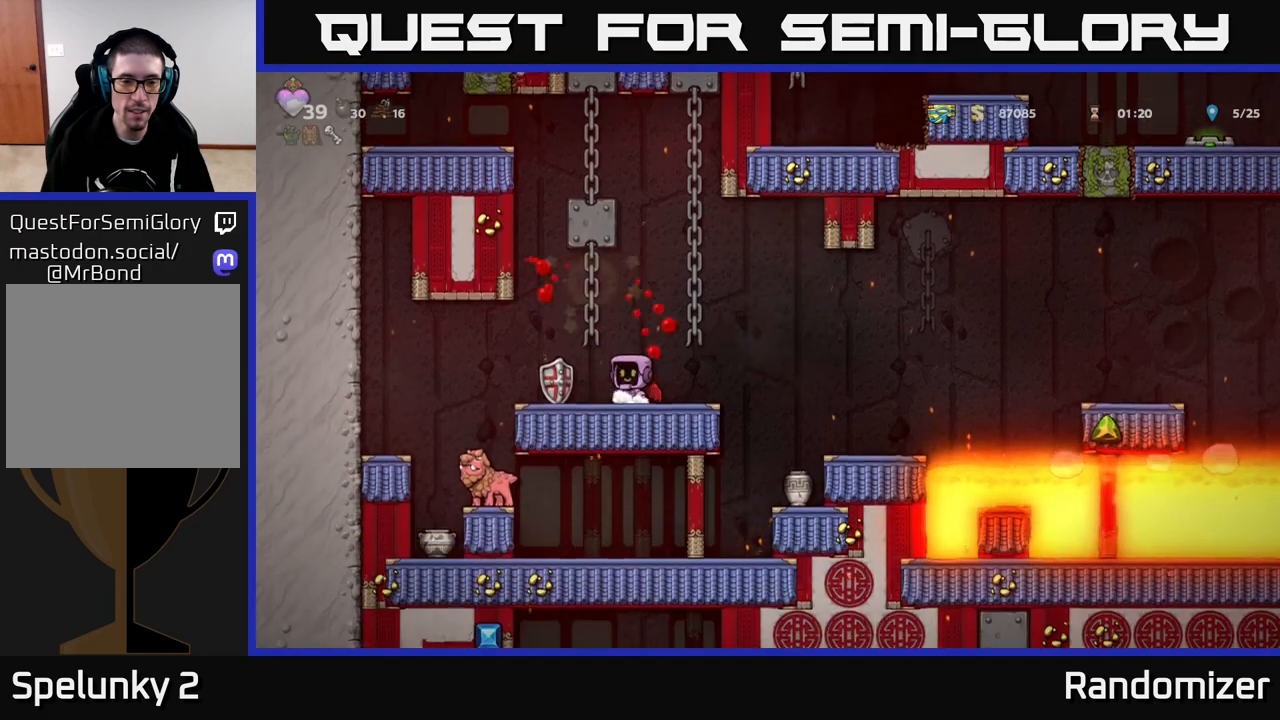
{"buttons": [], "left_stick": "center", "right_stick": "center", "events": [[67, "left_stick", "left"], [283, "left_stick", "down"], [317, "X", "down"], [367, "X", "up"], [383, "left_stick", "center"]]}
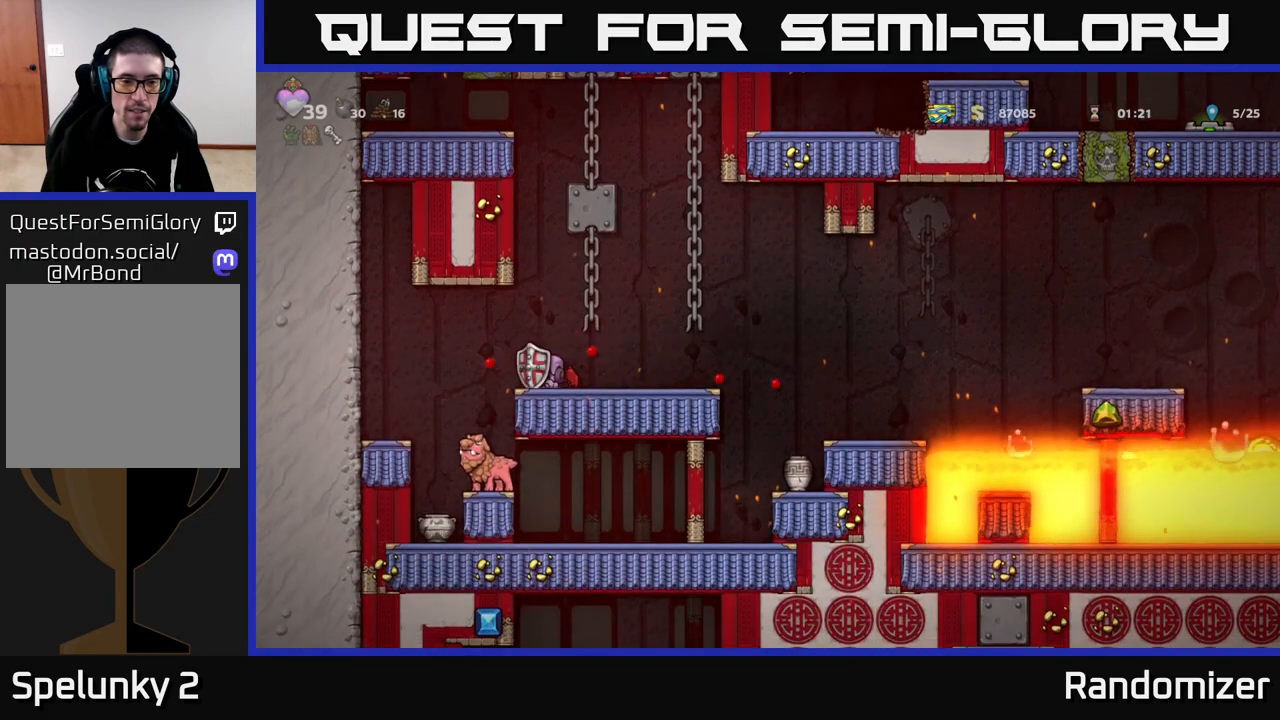
{"buttons": [], "left_stick": "center", "right_stick": "center", "events": [[317, "left_stick", "right"], [417, "left_stick", "center"]]}
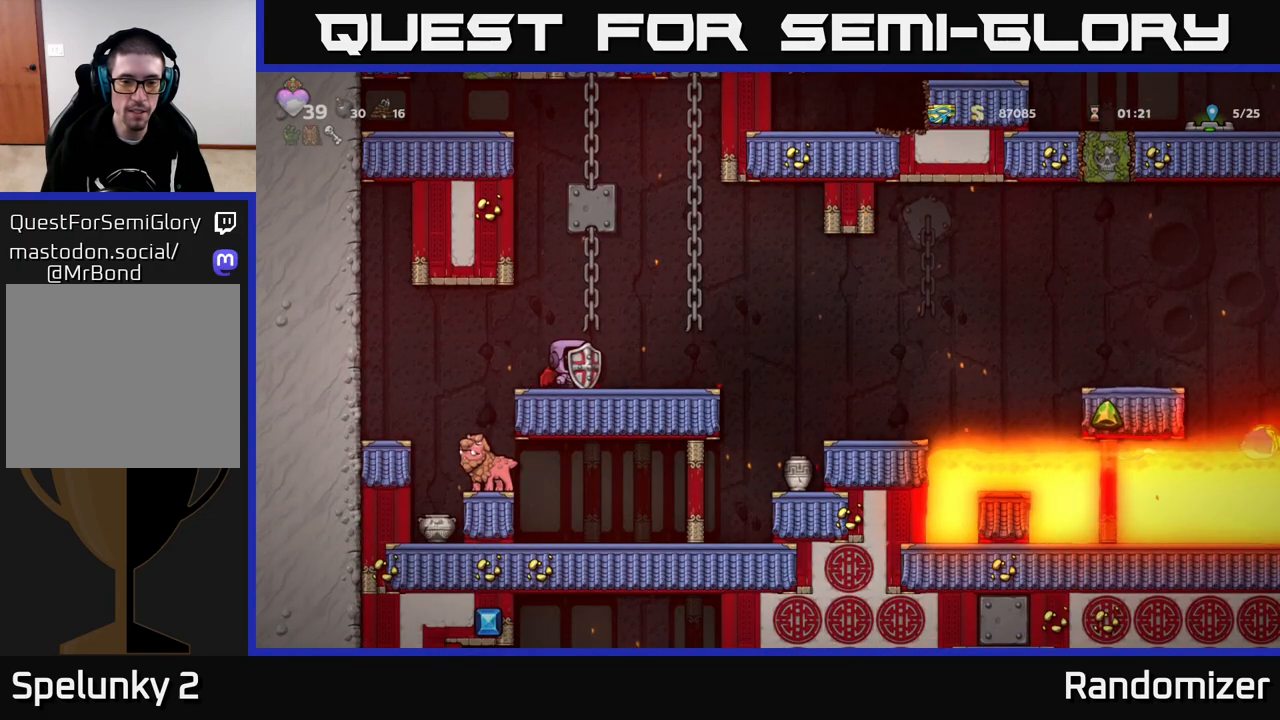
{"buttons": [], "left_stick": "center", "right_stick": "center", "events": [[50, "left_stick", "right"], [183, "A", "down"], [317, "A", "up"], [433, "left_stick", "center"]]}
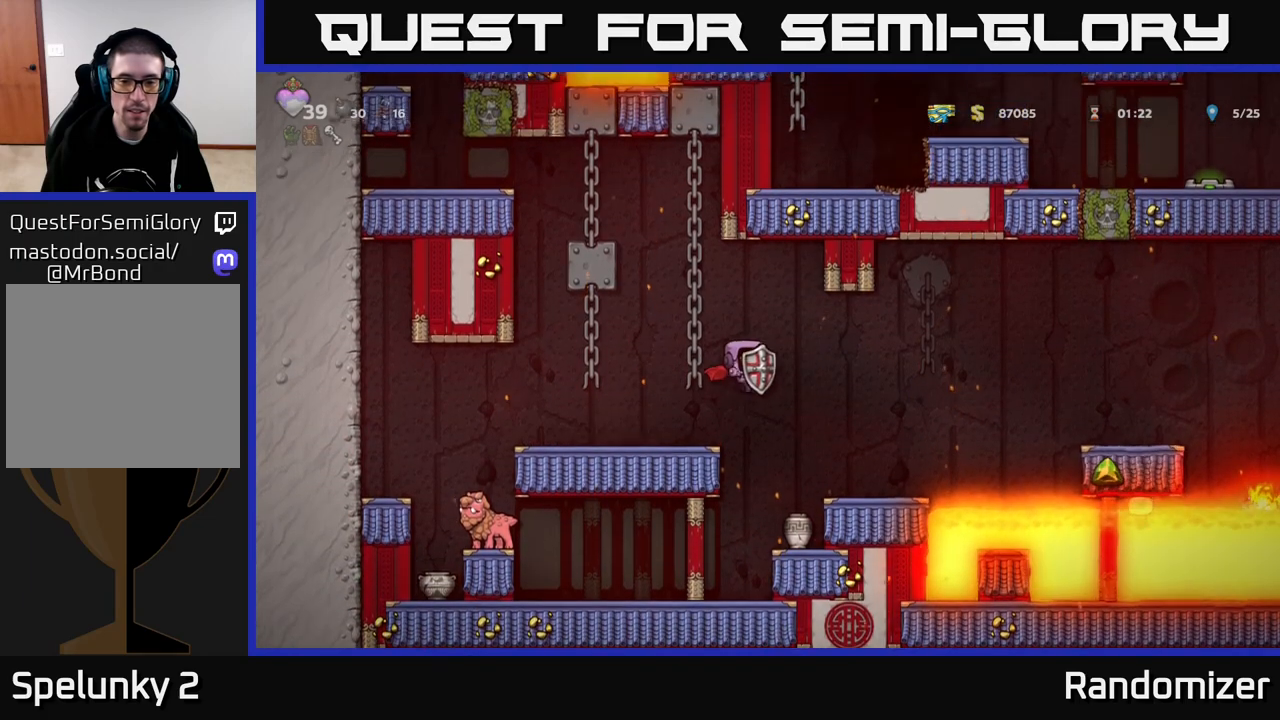
{"buttons": [], "left_stick": "down", "right_stick": "center", "events": [[283, "left_stick", "left"], [450, "left_stick", "center"], [500, "left_stick", "down"]]}
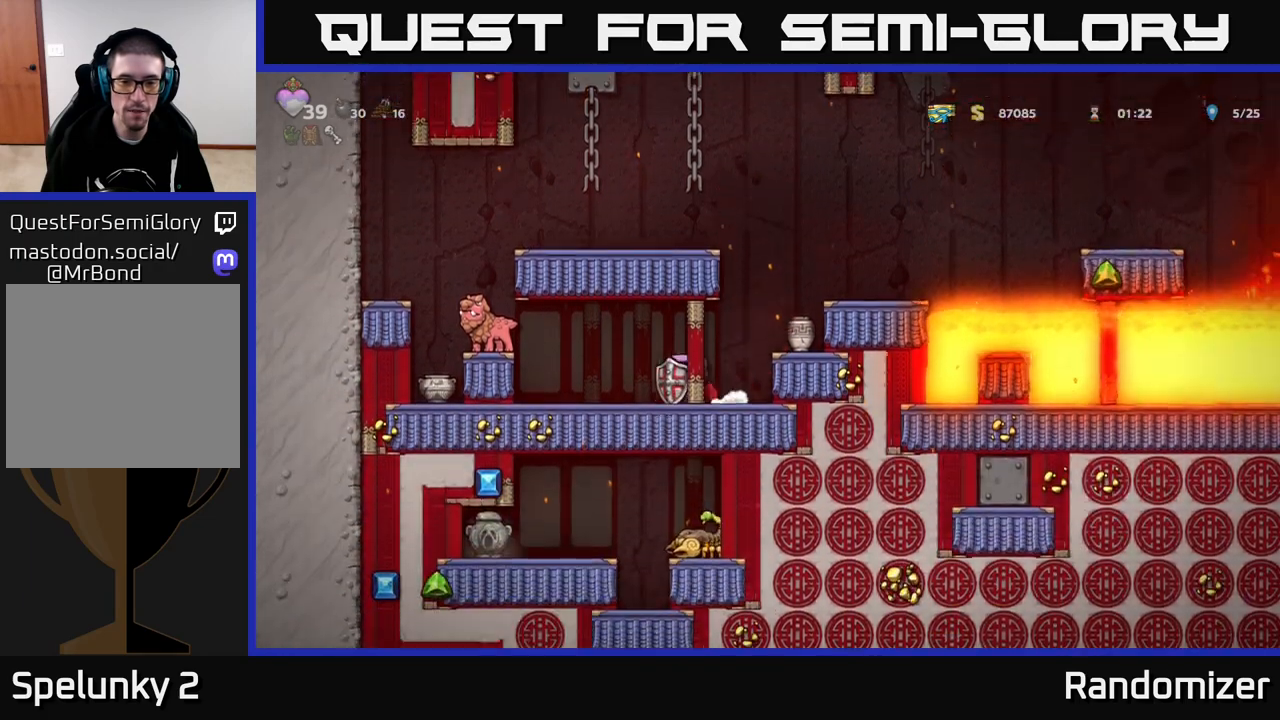
{"buttons": [], "left_stick": "right", "right_stick": "center", "events": [[117, "X", "down"], [217, "left_stick", "center"], [233, "X", "up"], [283, "left_stick", "right"], [333, "A", "down"], [450, "A", "up"]]}
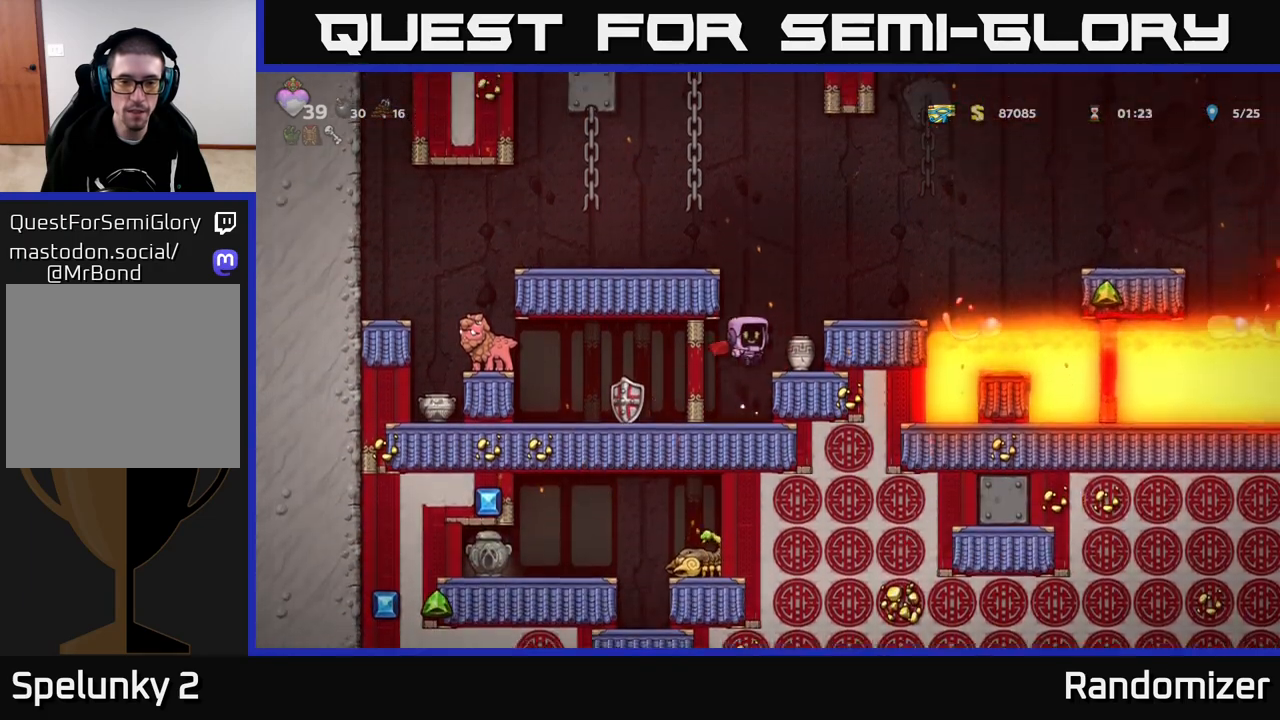
{"buttons": ["A"], "left_stick": "center", "right_stick": "center", "events": [[50, "left_stick", "center"], [183, "left_stick", "down"], [283, "X", "down"], [383, "X", "up"], [383, "left_stick", "center"], [450, "A", "down"]]}
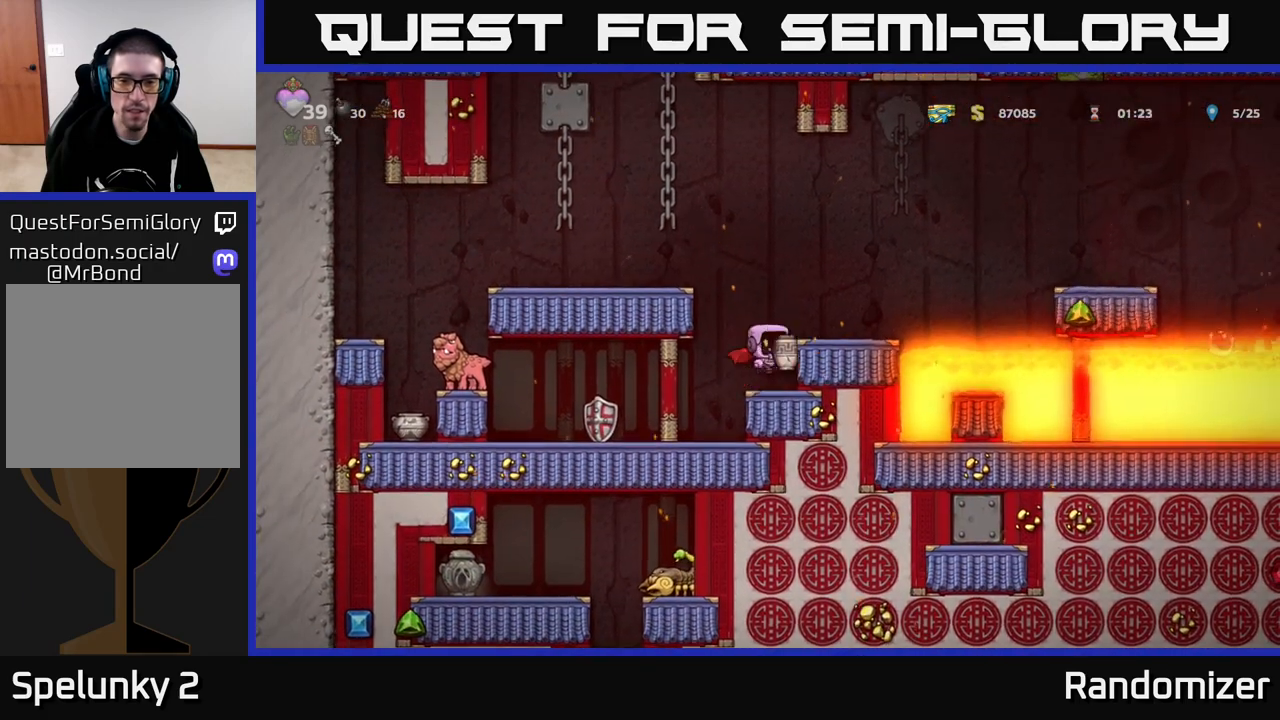
{"buttons": [], "left_stick": "left", "right_stick": "center", "events": [[67, "A", "up"], [83, "X", "down"], [133, "X", "up"], [400, "left_stick", "left"]]}
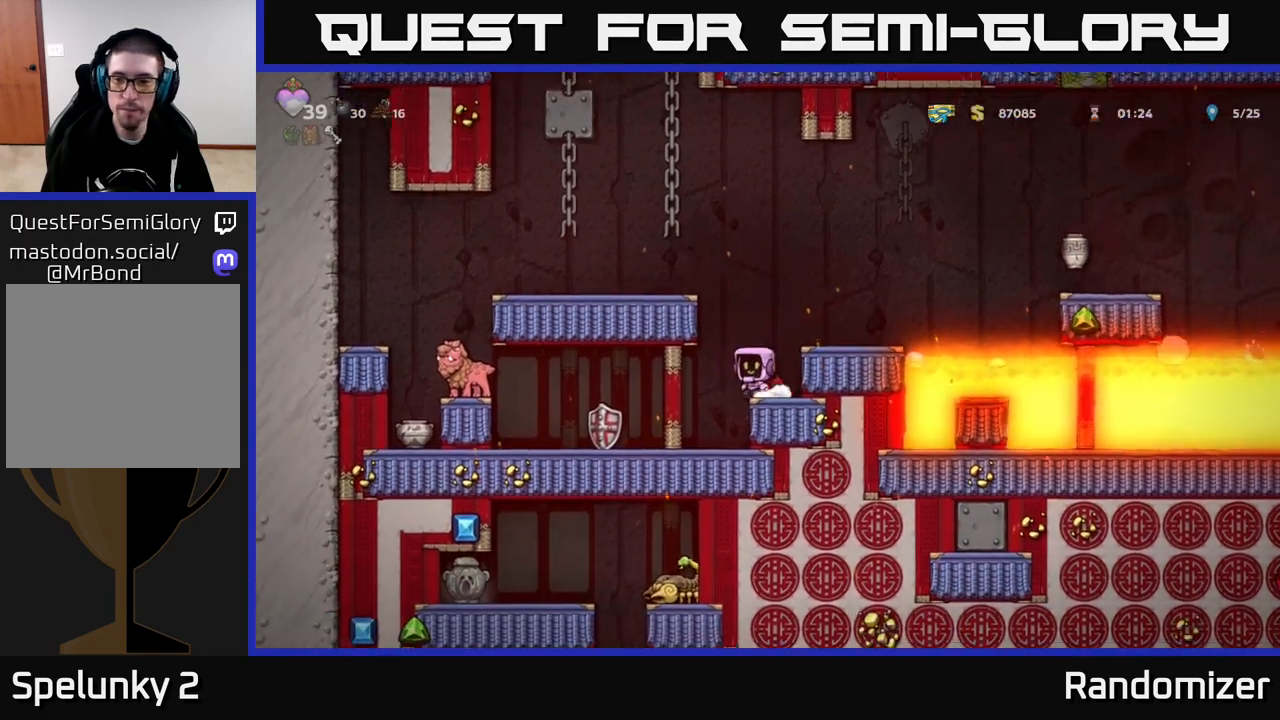
{"buttons": [], "left_stick": "left", "right_stick": "center", "events": [[183, "left_stick", "up-left"], [283, "left_stick", "center"], [400, "left_stick", "left"]]}
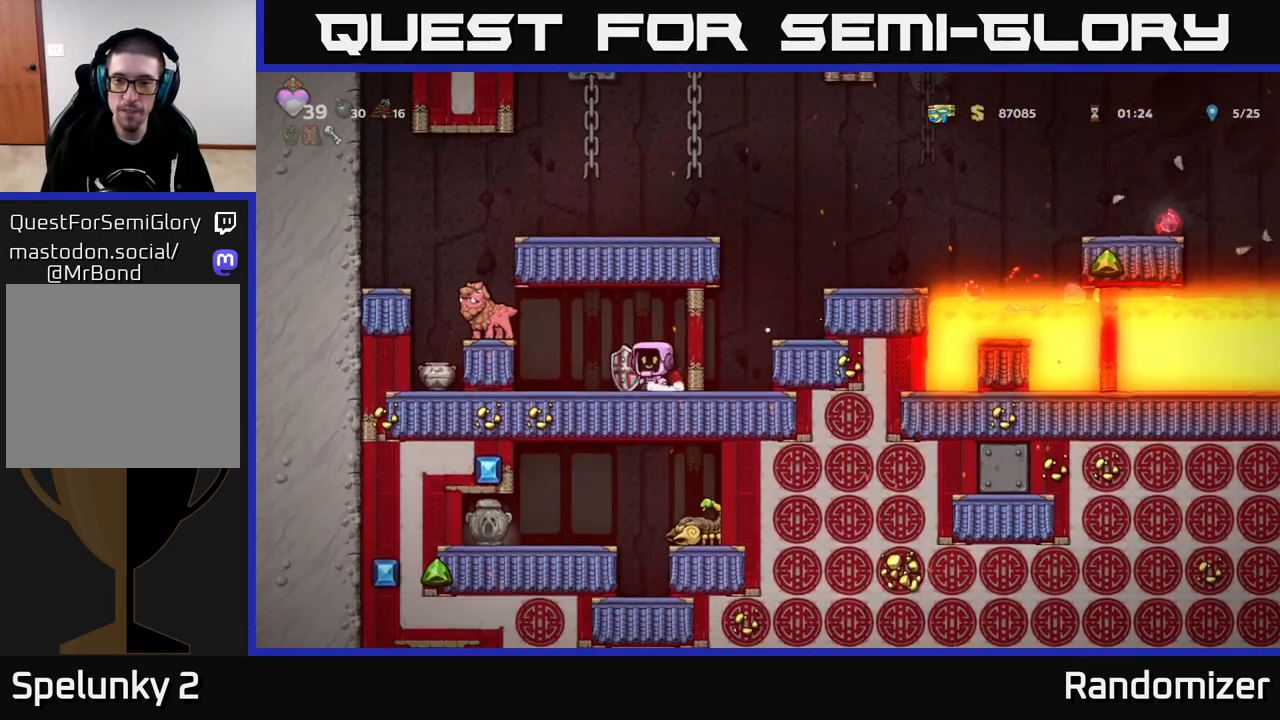
{"buttons": ["A"], "left_stick": "right", "right_stick": "center", "events": [[83, "left_stick", "down"], [117, "X", "down"], [183, "X", "up"], [250, "left_stick", "right"], [467, "A", "down"]]}
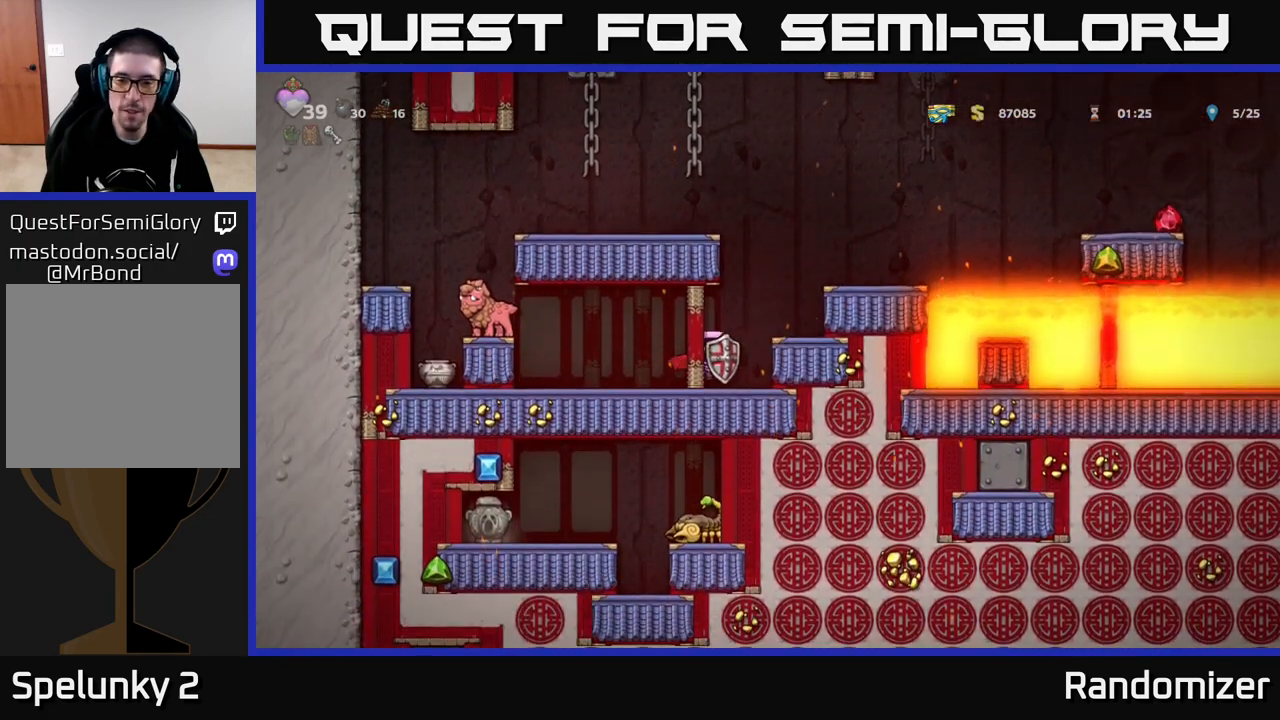
{"buttons": [], "left_stick": "center", "right_stick": "center", "events": [[167, "A", "up"], [233, "A", "down"], [283, "left_stick", "center"], [400, "A", "up"]]}
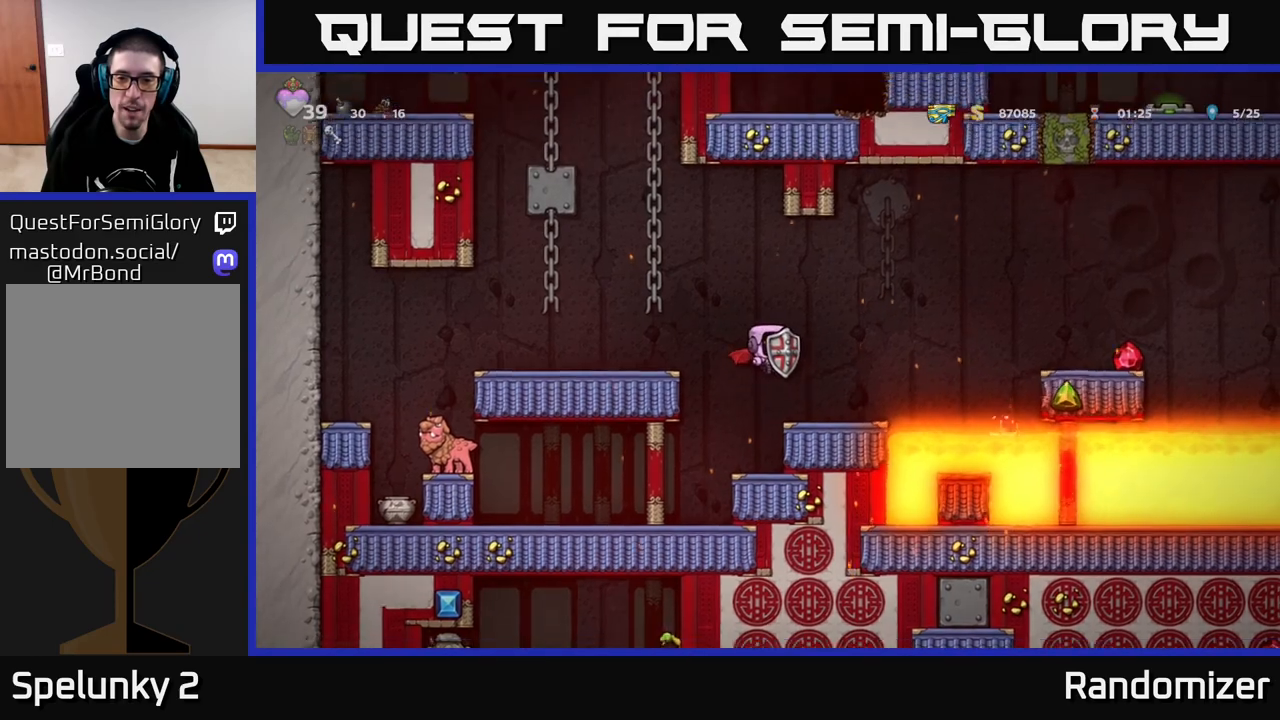
{"buttons": ["A"], "left_stick": "right", "right_stick": "center", "events": [[17, "left_stick", "right"], [133, "left_stick", "center"], [383, "A", "down"], [433, "left_stick", "right"]]}
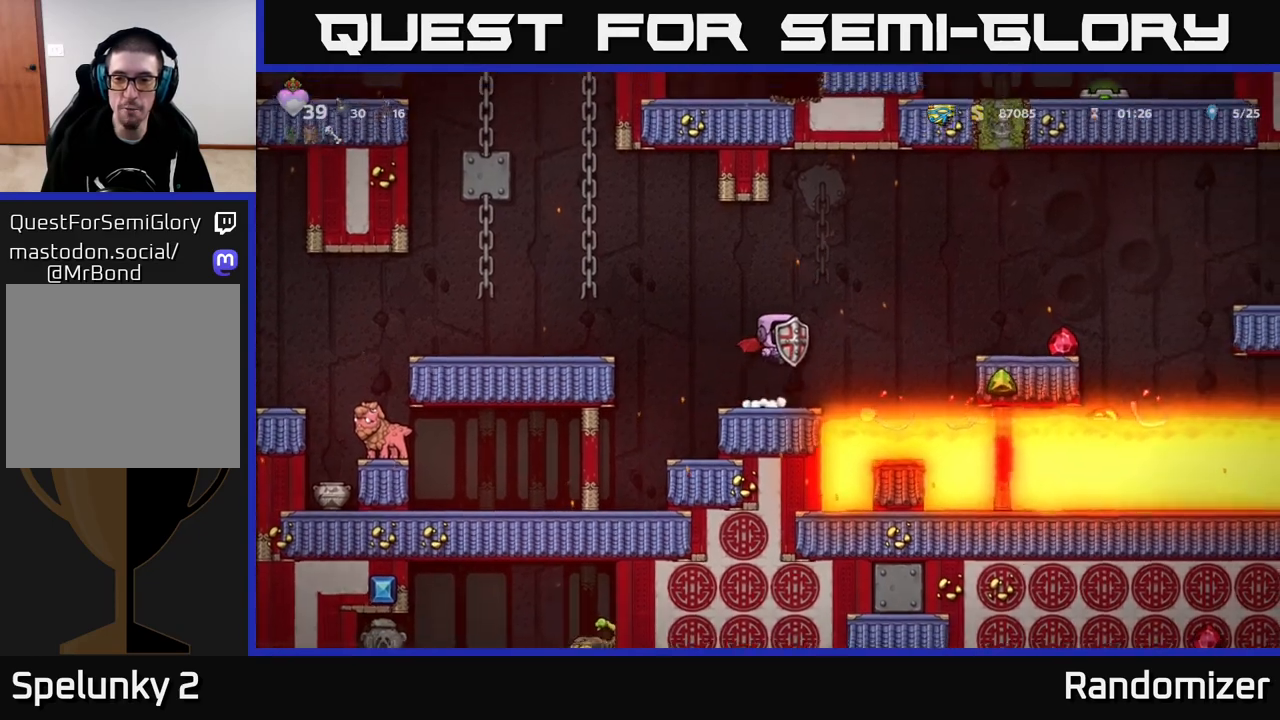
{"buttons": [], "left_stick": "center", "right_stick": "center", "events": [[17, "A", "up"], [133, "A", "down"], [317, "A", "up"], [483, "left_stick", "center"]]}
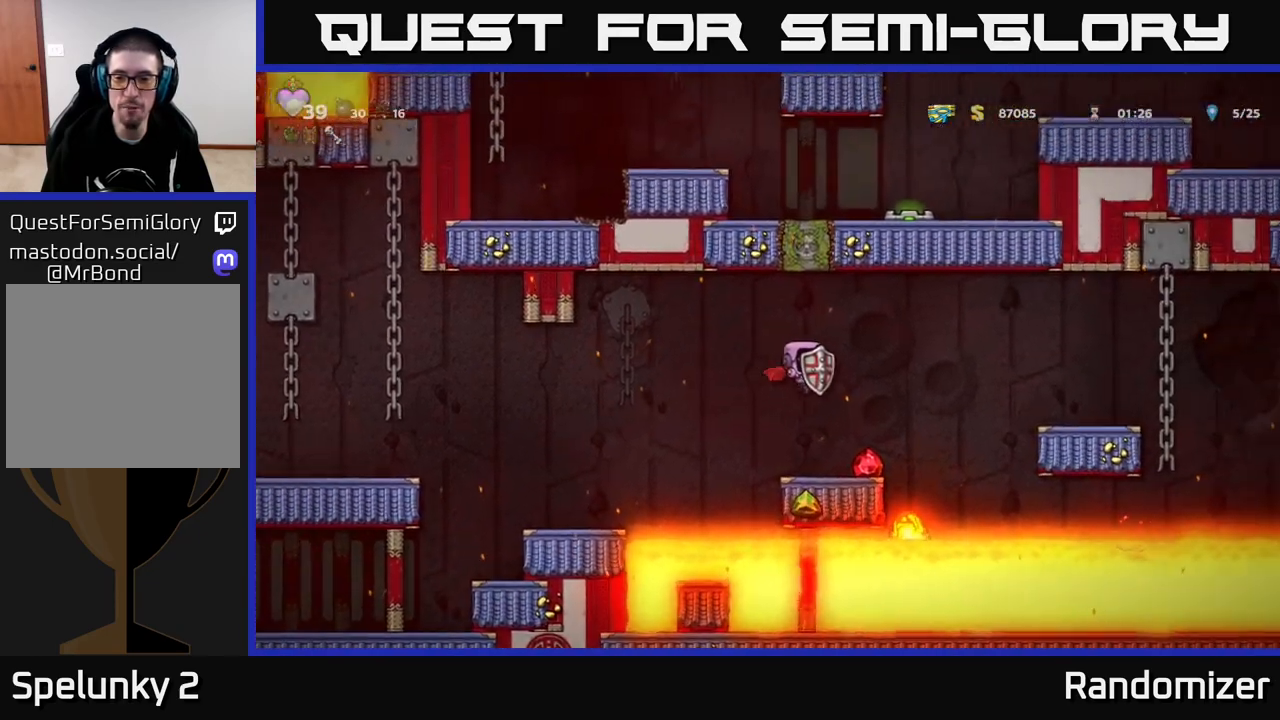
{"buttons": ["A"], "left_stick": "right", "right_stick": "center", "events": [[167, "left_stick", "right"], [317, "A", "down"], [433, "A", "up"], [467, "A", "down"]]}
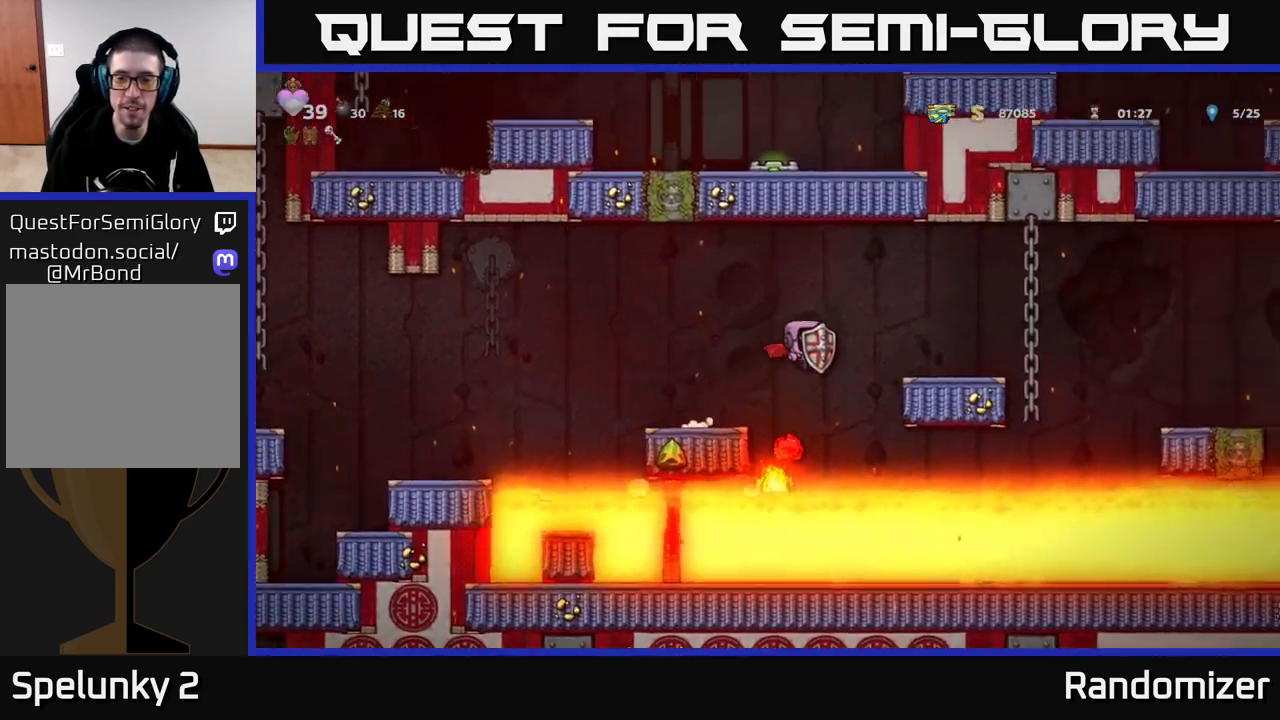
{"buttons": [], "left_stick": "center", "right_stick": "center", "events": [[150, "A", "up"], [250, "left_stick", "center"]]}
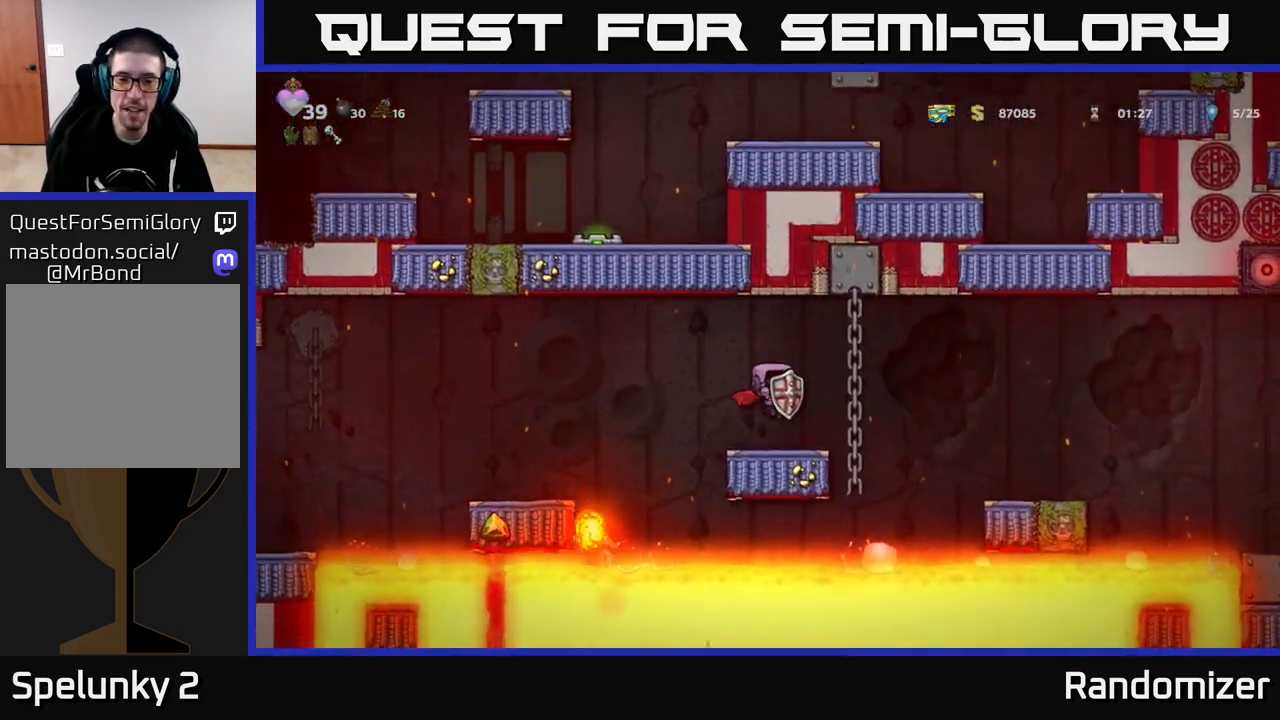
{"buttons": [], "left_stick": "right", "right_stick": "center", "events": [[433, "left_stick", "right"]]}